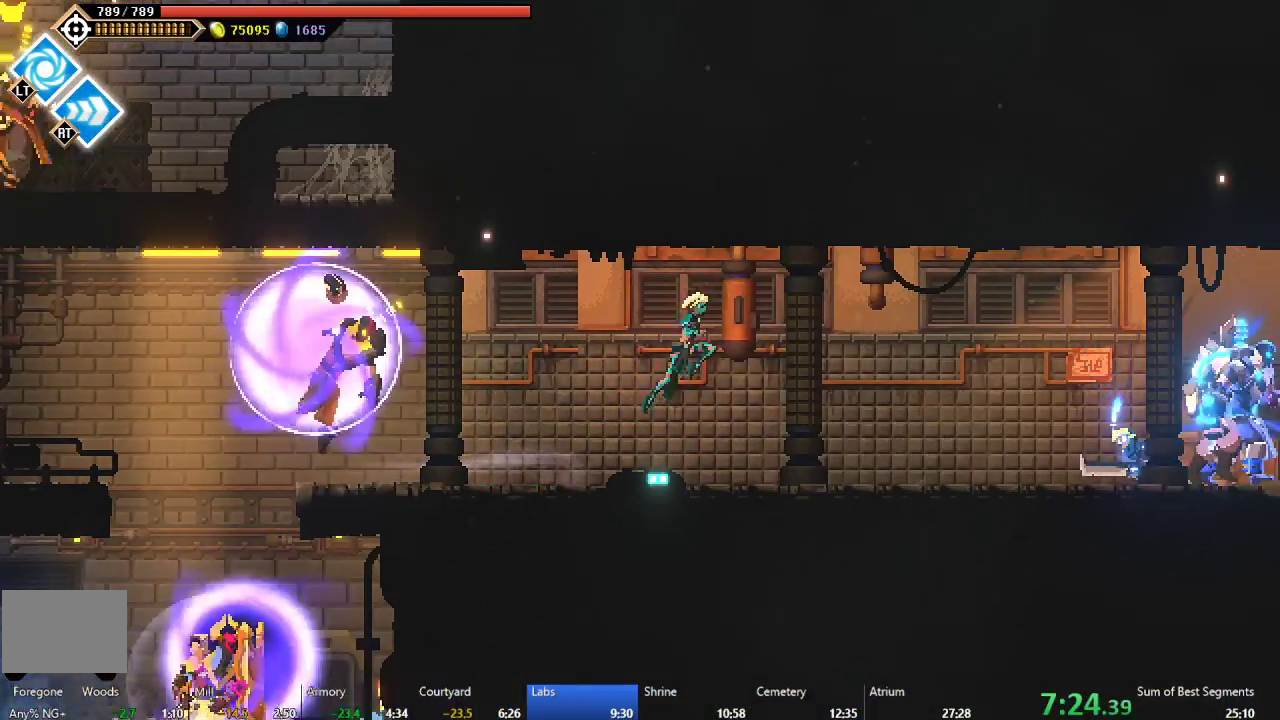
Gameplay with a controller (Xbox layout); each line is a JSON object with the inputs held at the frame after it. "events" lists button and stick changes between this image and that frame as [ms after this image, input, new state], when the widget could be followed in between. Not read: L3 R3 right_stick.
{"buttons": ["DPAD_RIGHT"], "left_stick": "center", "events": [[83, "B", "down"], [217, "B", "up"]]}
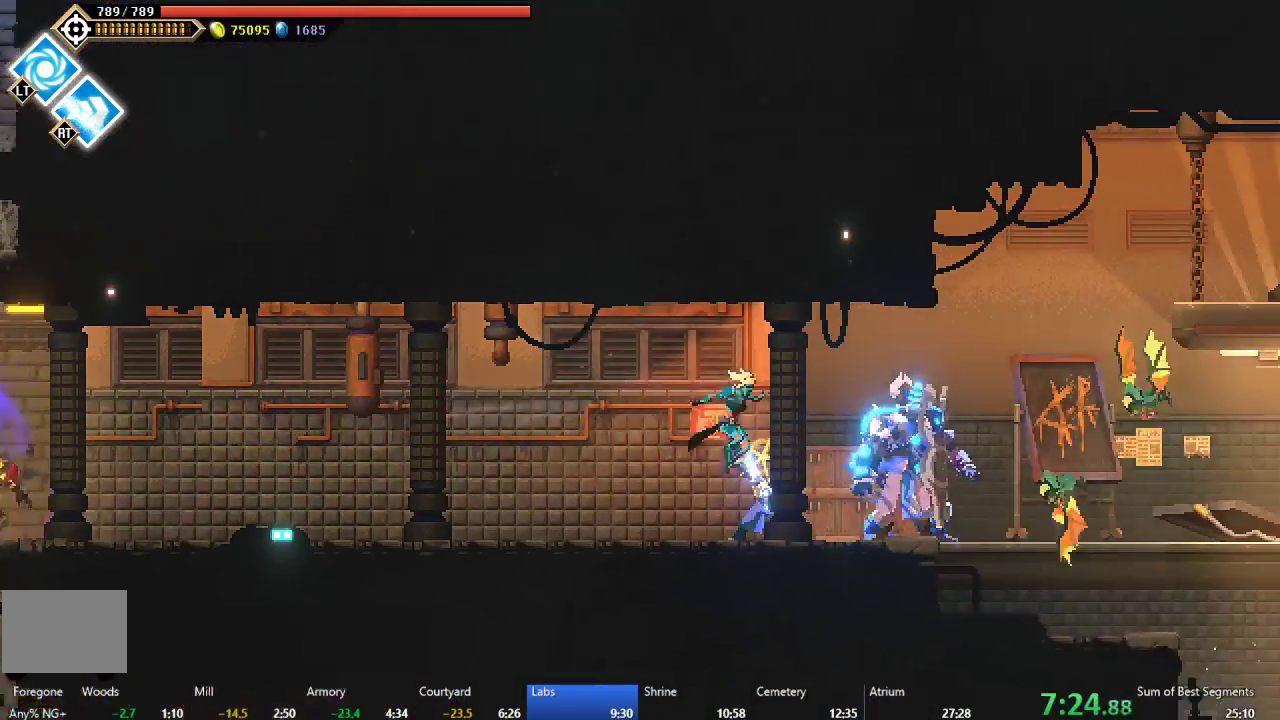
{"buttons": ["A", "DPAD_RIGHT"], "left_stick": "center", "events": [[267, "B", "down"], [367, "B", "up"], [433, "A", "down"]]}
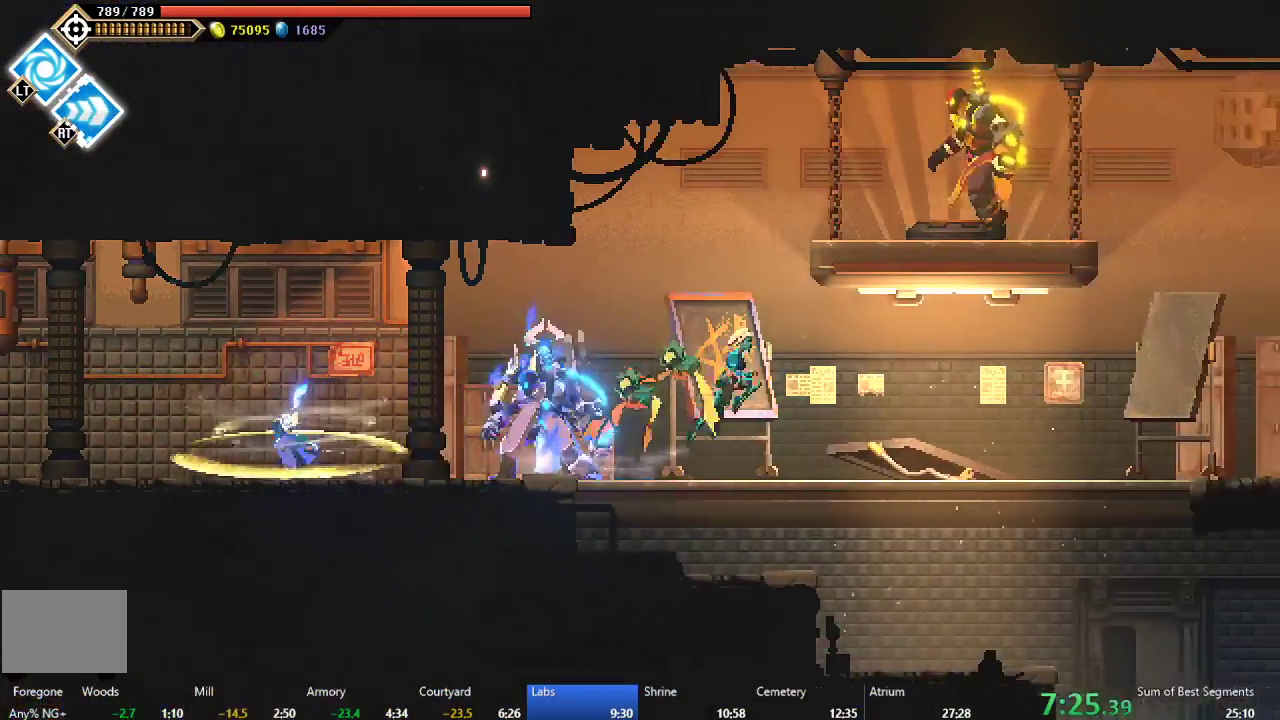
{"buttons": ["DPAD_RIGHT"], "left_stick": "center", "events": [[100, "A", "up"]]}
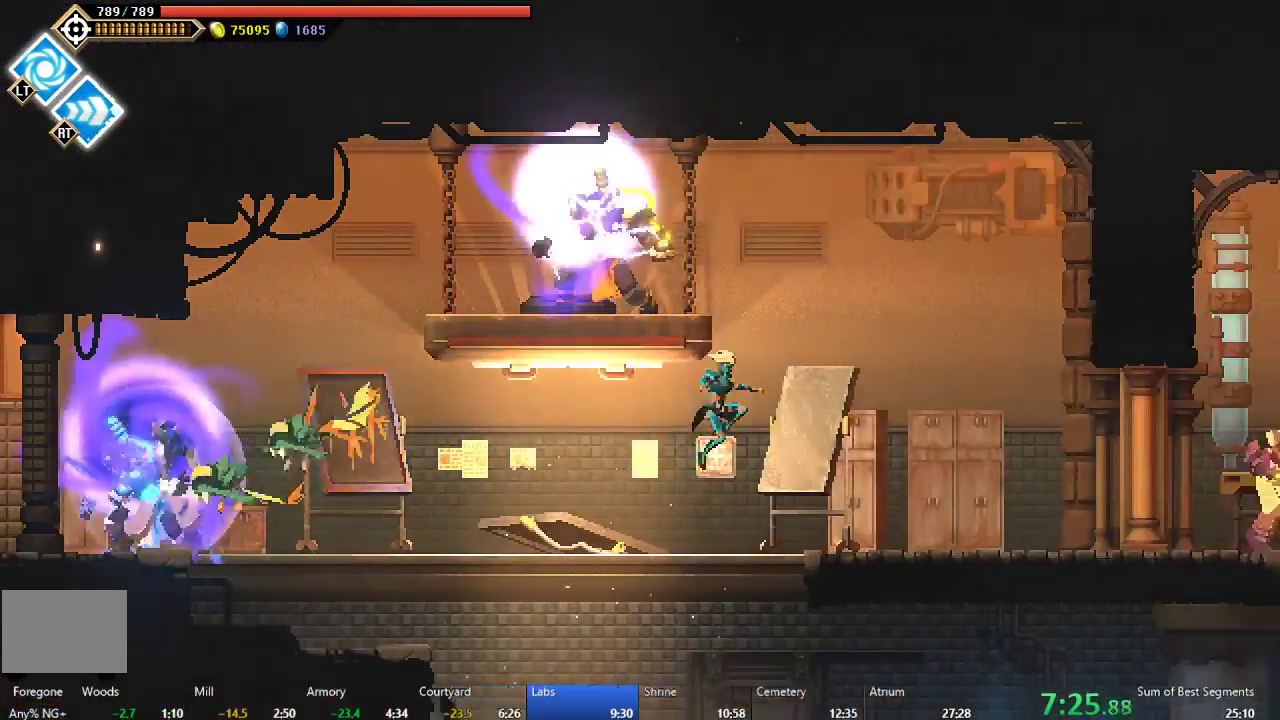
{"buttons": ["DPAD_RIGHT"], "left_stick": "center", "events": [[67, "B", "down"], [167, "B", "up"]]}
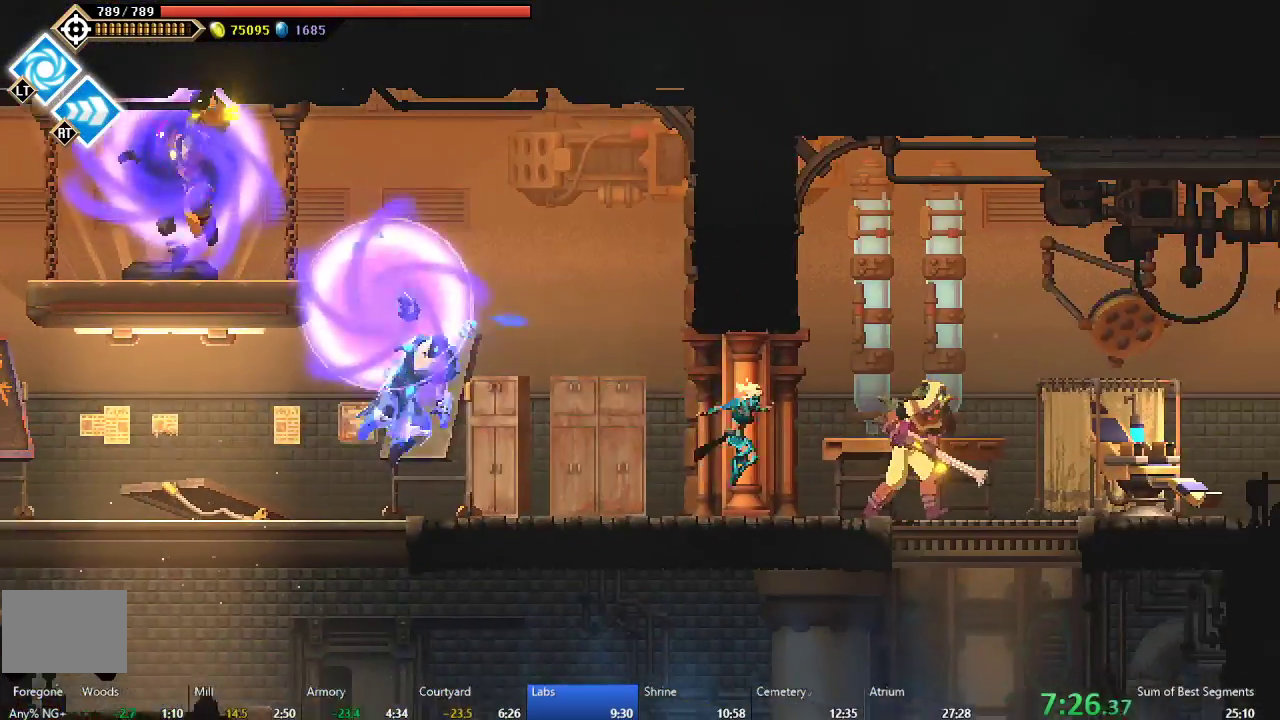
{"buttons": ["DPAD_RIGHT"], "left_stick": "center", "events": [[133, "B", "down"], [233, "B", "up"], [283, "A", "down"], [400, "A", "up"]]}
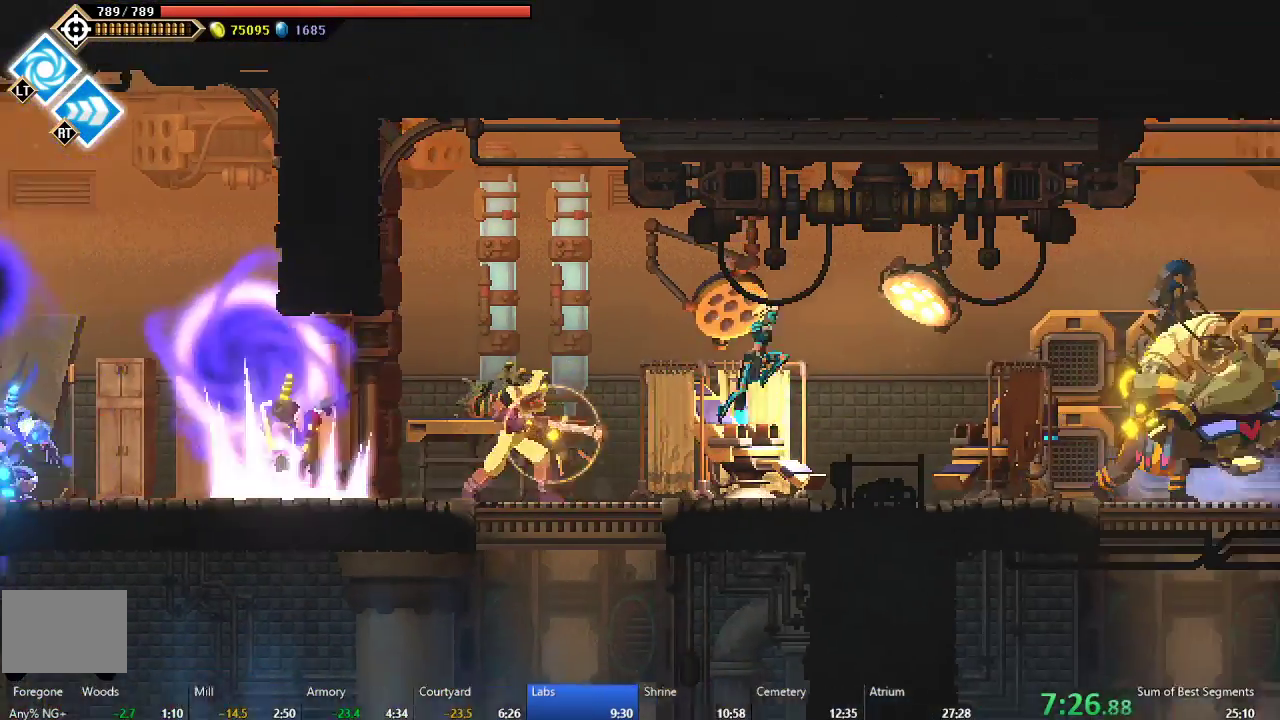
{"buttons": ["B", "DPAD_RIGHT"], "left_stick": "center", "events": [[417, "B", "down"]]}
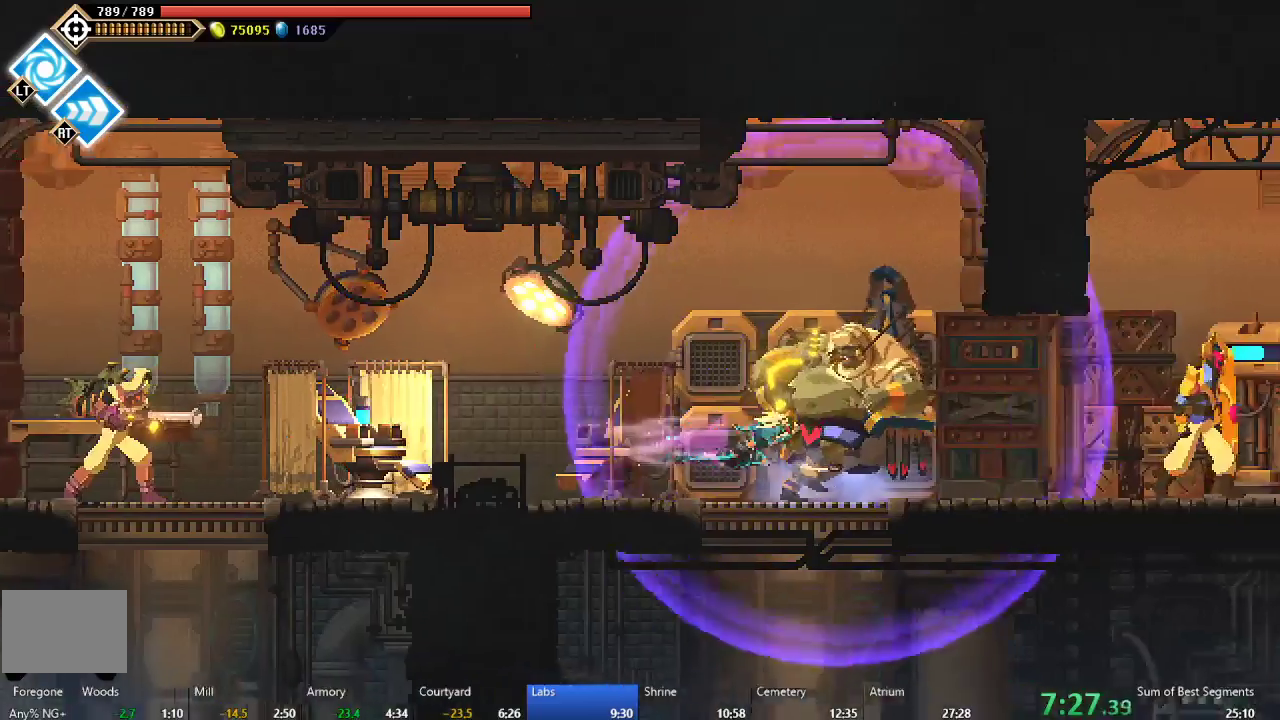
{"buttons": ["B", "DPAD_RIGHT"], "left_stick": "center", "events": [[33, "B", "up"], [433, "B", "down"]]}
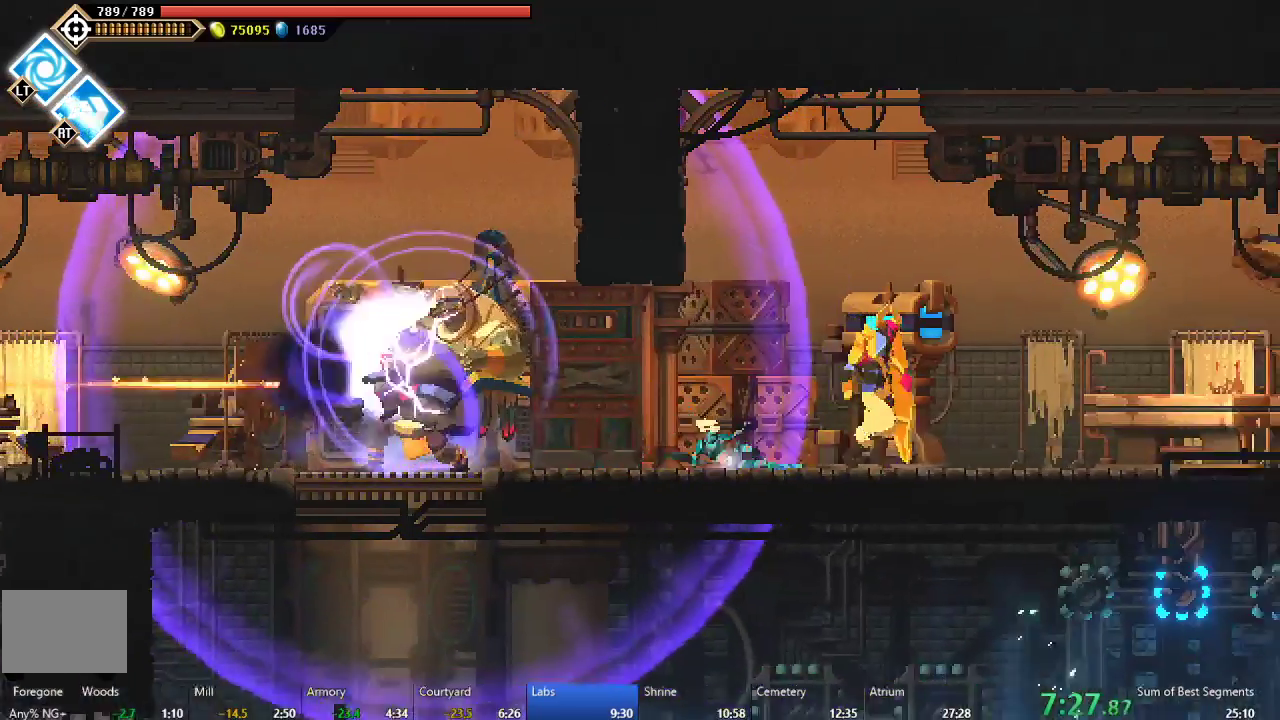
{"buttons": ["DPAD_RIGHT"], "left_stick": "center", "events": [[17, "B", "up"], [100, "A", "down"], [233, "A", "up"]]}
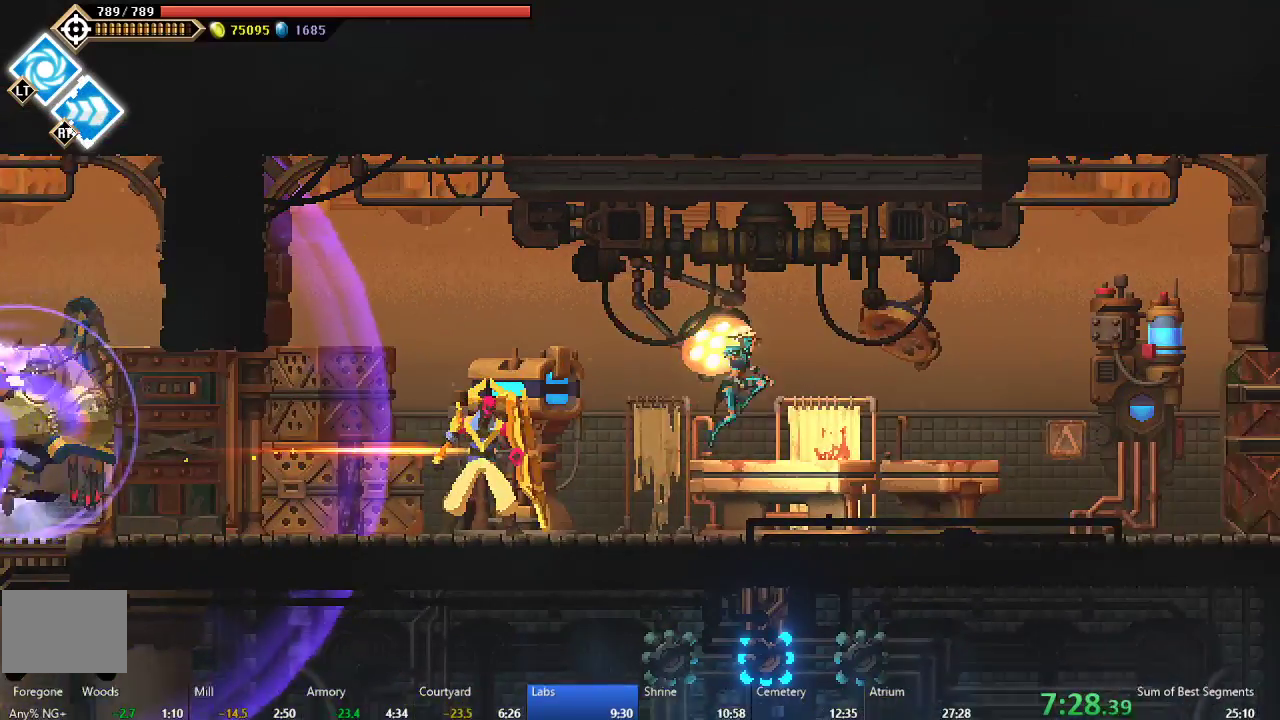
{"buttons": ["DPAD_RIGHT"], "left_stick": "center", "events": [[117, "B", "down"], [233, "B", "up"]]}
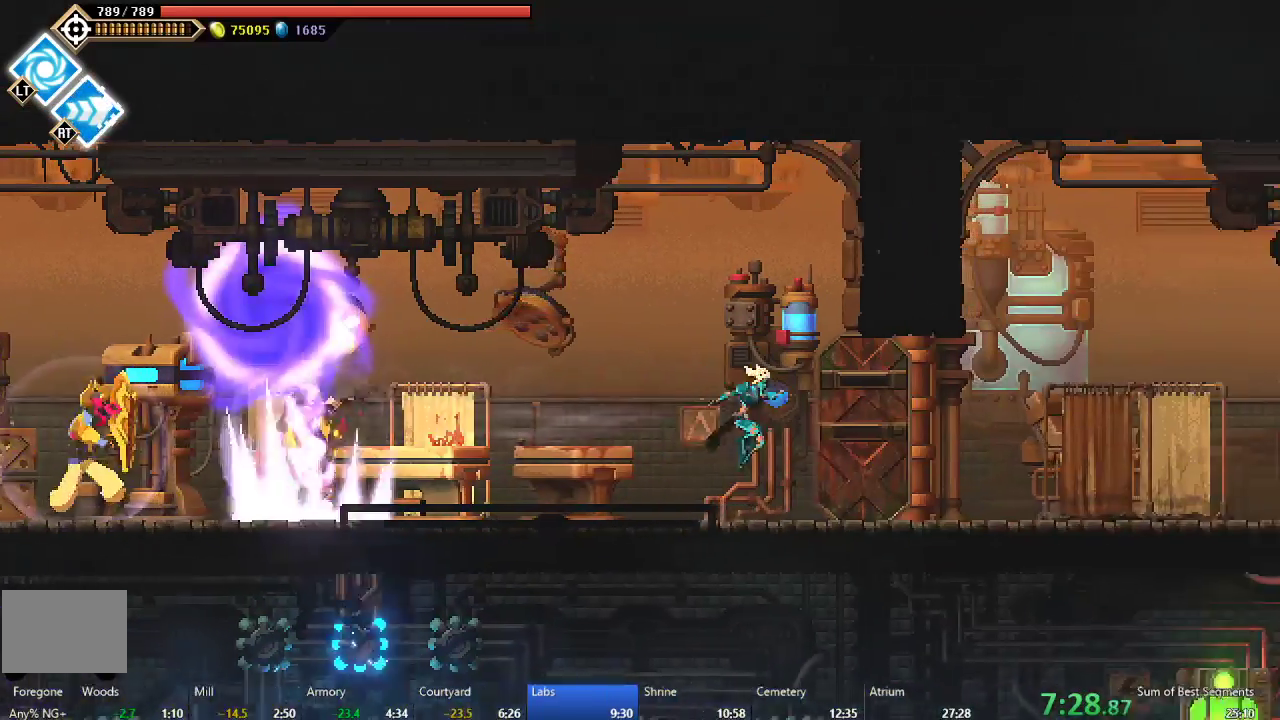
{"buttons": ["B", "DPAD_RIGHT"], "left_stick": "center", "events": [[167, "B", "down"], [267, "B", "up"], [350, "A", "down"], [433, "A", "up"], [500, "B", "down"]]}
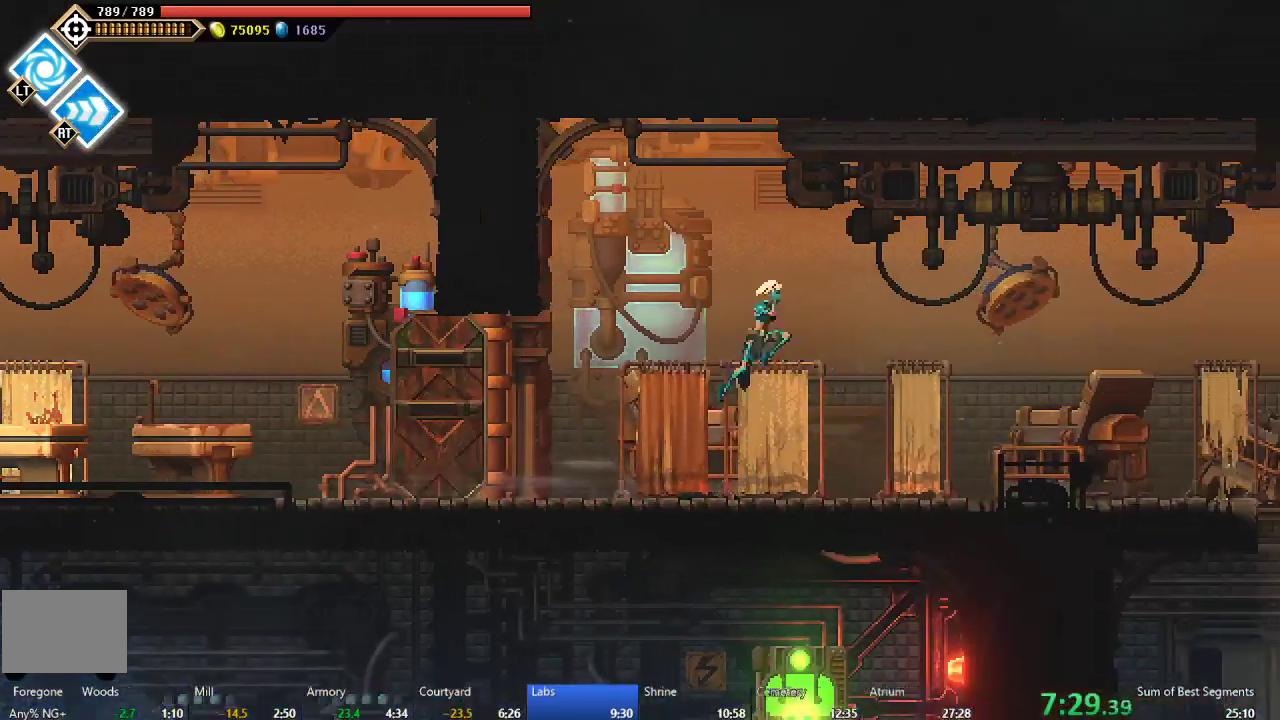
{"buttons": ["DPAD_RIGHT"], "left_stick": "center", "events": [[133, "B", "up"]]}
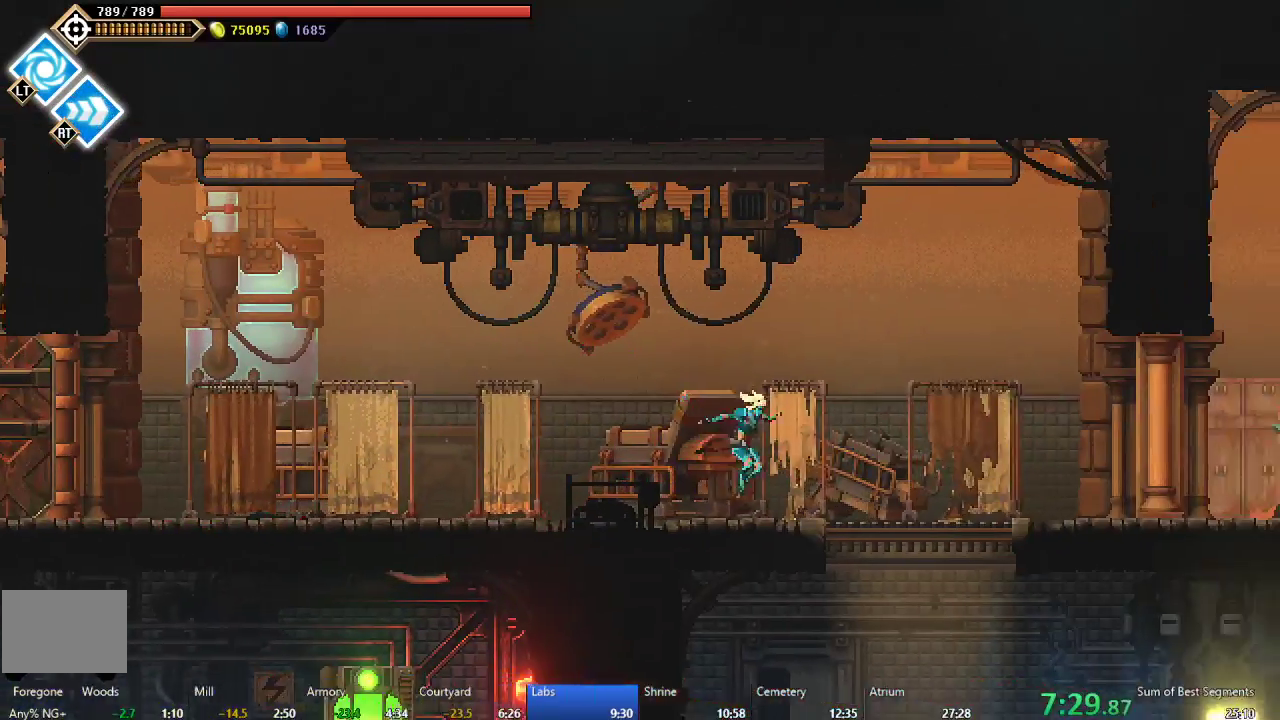
{"buttons": ["DPAD_RIGHT"], "left_stick": "center", "events": [[83, "A", "down"], [150, "A", "up"]]}
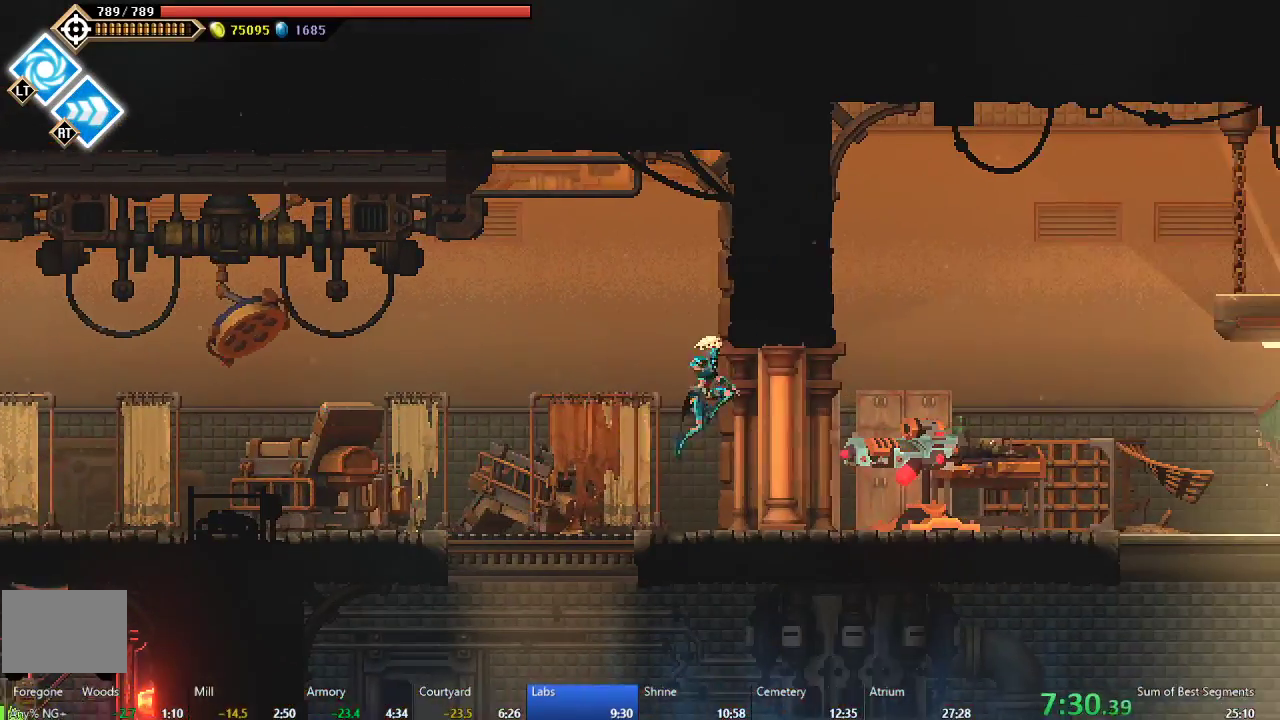
{"buttons": ["A", "DPAD_RIGHT"], "left_stick": "center", "events": [[250, "B", "down"], [367, "B", "up"], [450, "A", "down"]]}
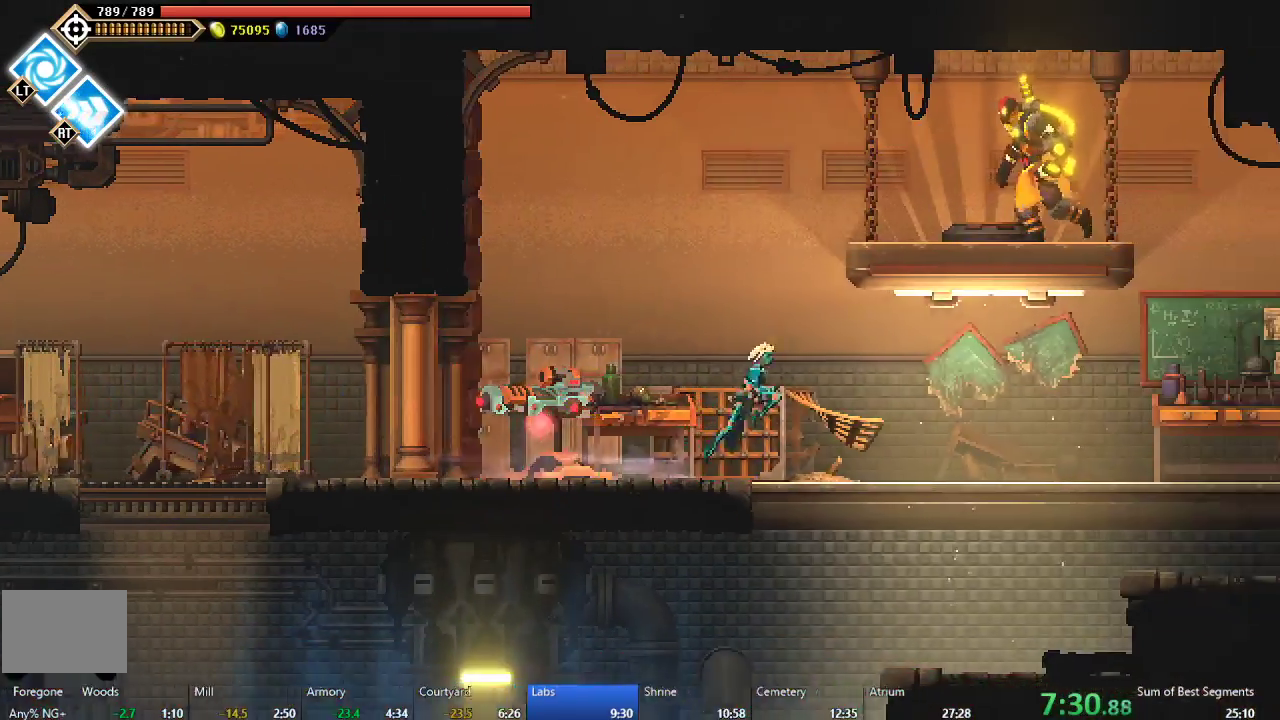
{"buttons": ["DPAD_RIGHT"], "left_stick": "center", "events": [[50, "A", "up"]]}
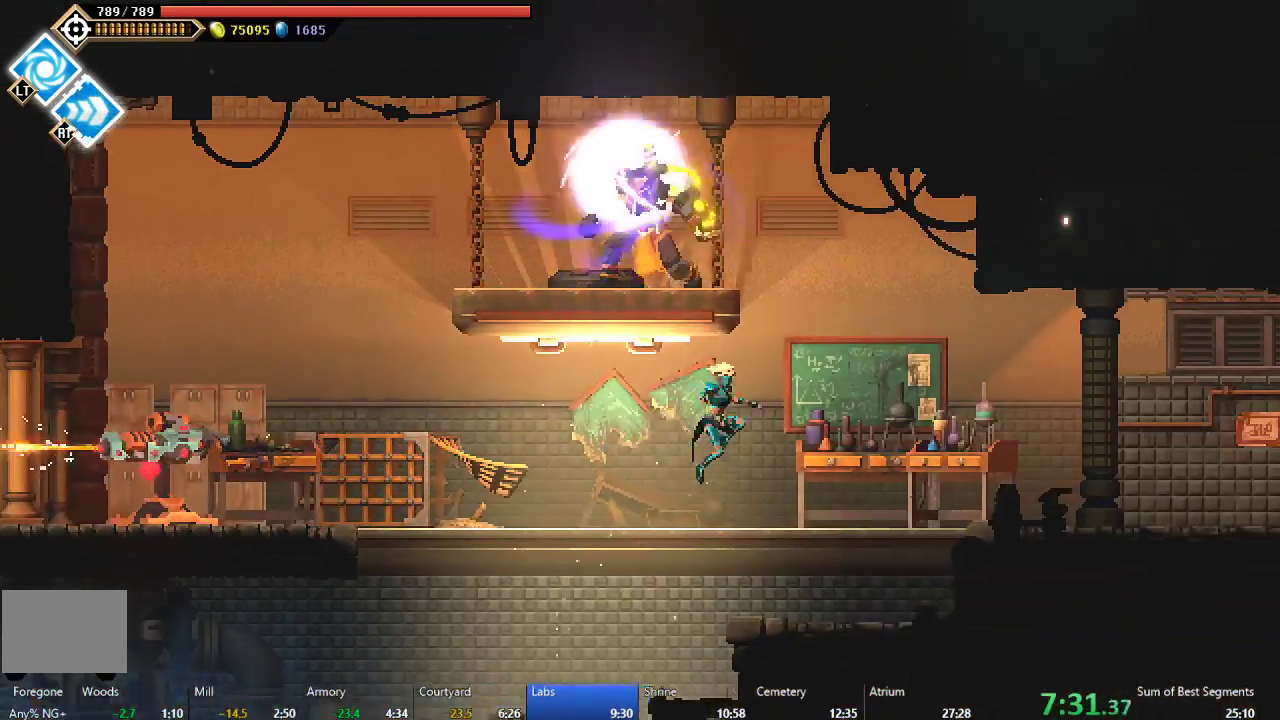
{"buttons": ["DPAD_RIGHT"], "left_stick": "center", "events": [[17, "B", "down"], [100, "B", "up"]]}
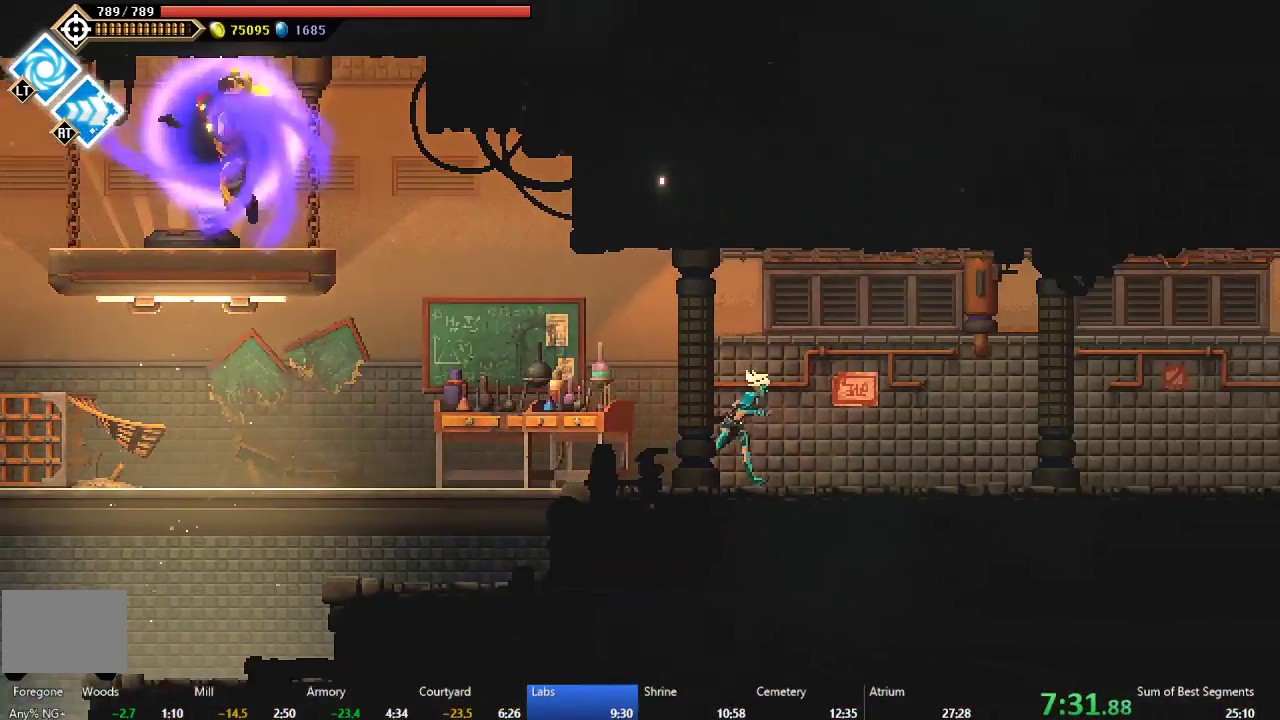
{"buttons": ["B", "DPAD_RIGHT"], "left_stick": "center", "events": [[83, "B", "down"], [167, "B", "up"], [267, "A", "down"], [350, "A", "up"], [467, "B", "down"]]}
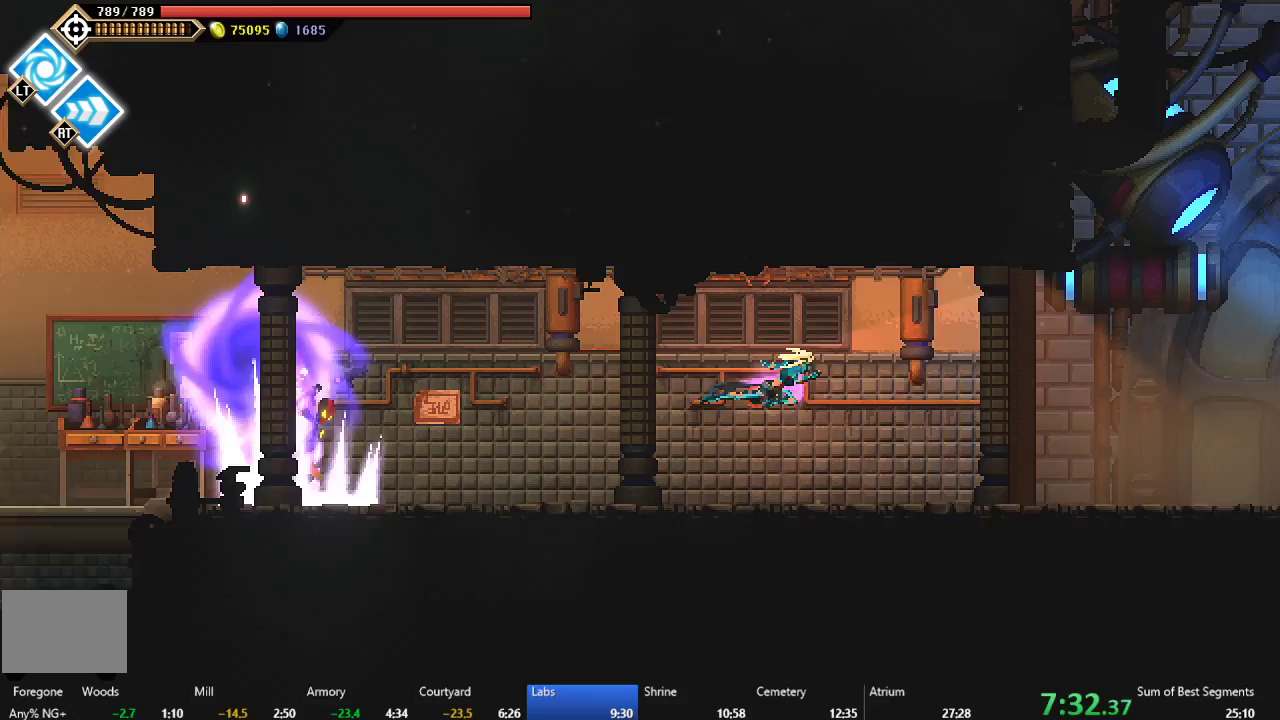
{"buttons": ["DPAD_RIGHT"], "left_stick": "center", "events": [[67, "B", "up"]]}
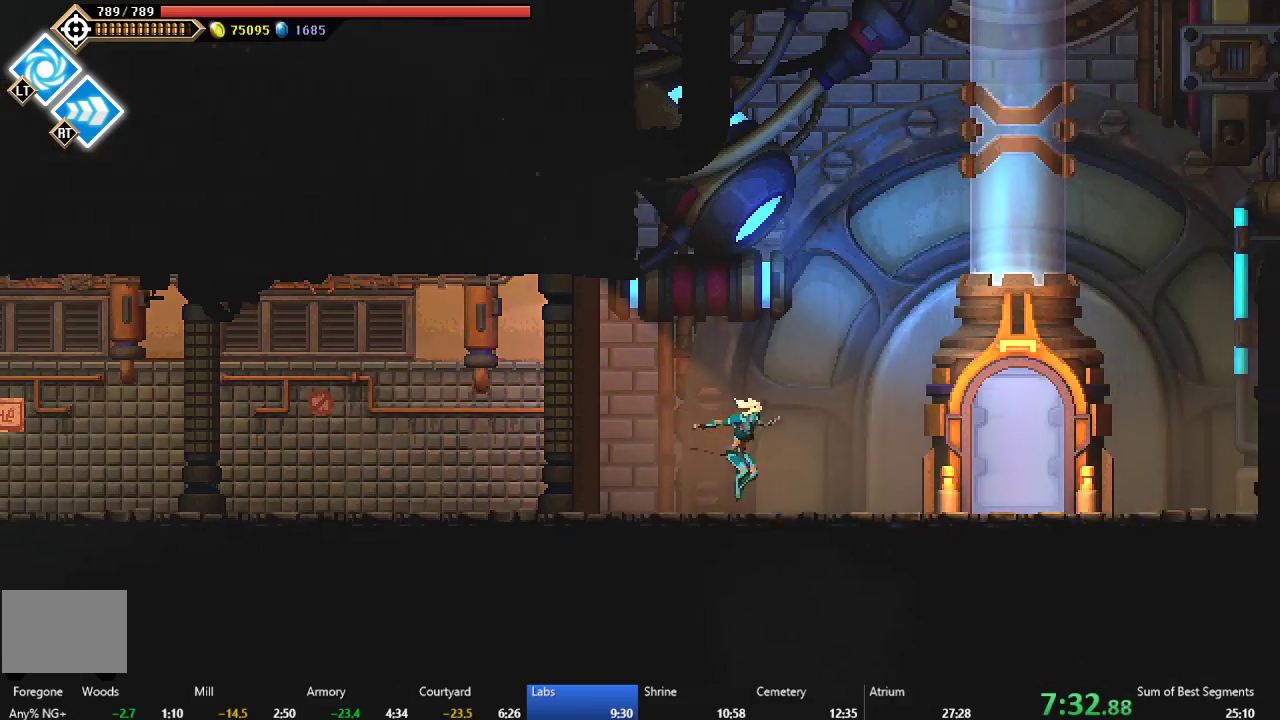
{"buttons": ["R1"], "left_stick": "center", "events": [[183, "B", "down"], [233, "B", "up"], [333, "DPAD_RIGHT", "up"], [350, "R1", "down"]]}
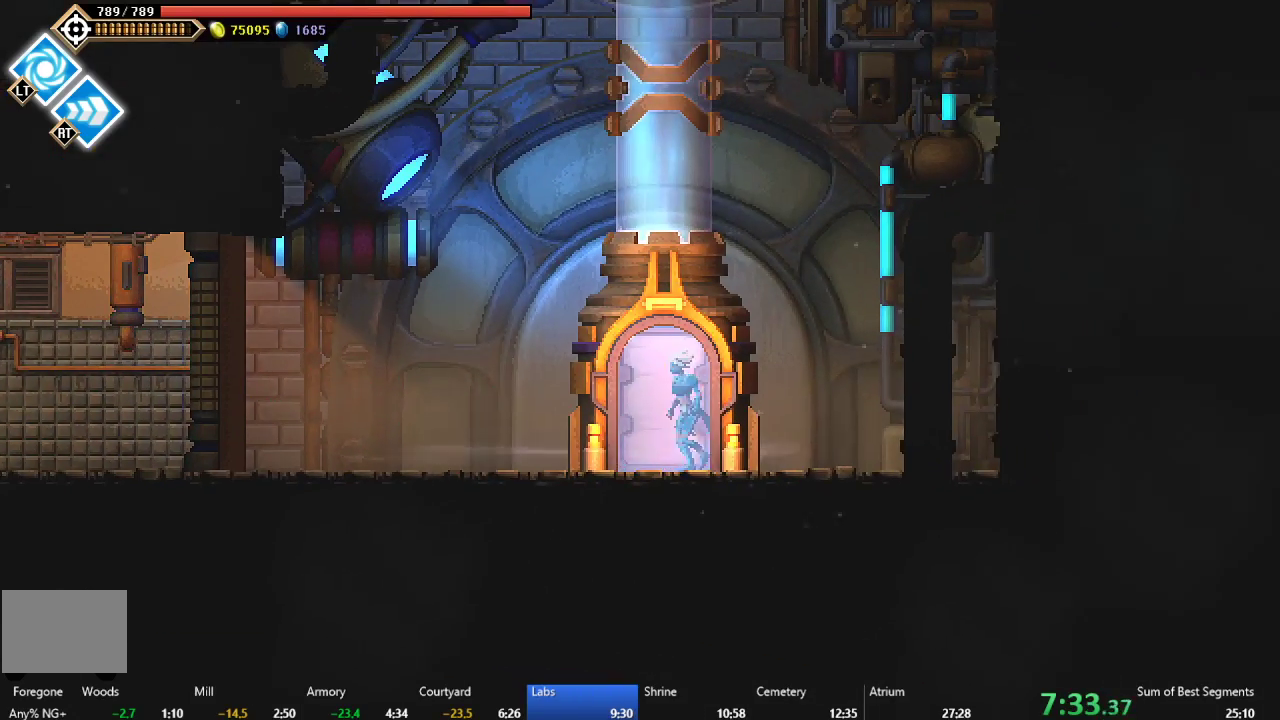
{"buttons": [], "left_stick": "center", "events": [[67, "R1", "up"]]}
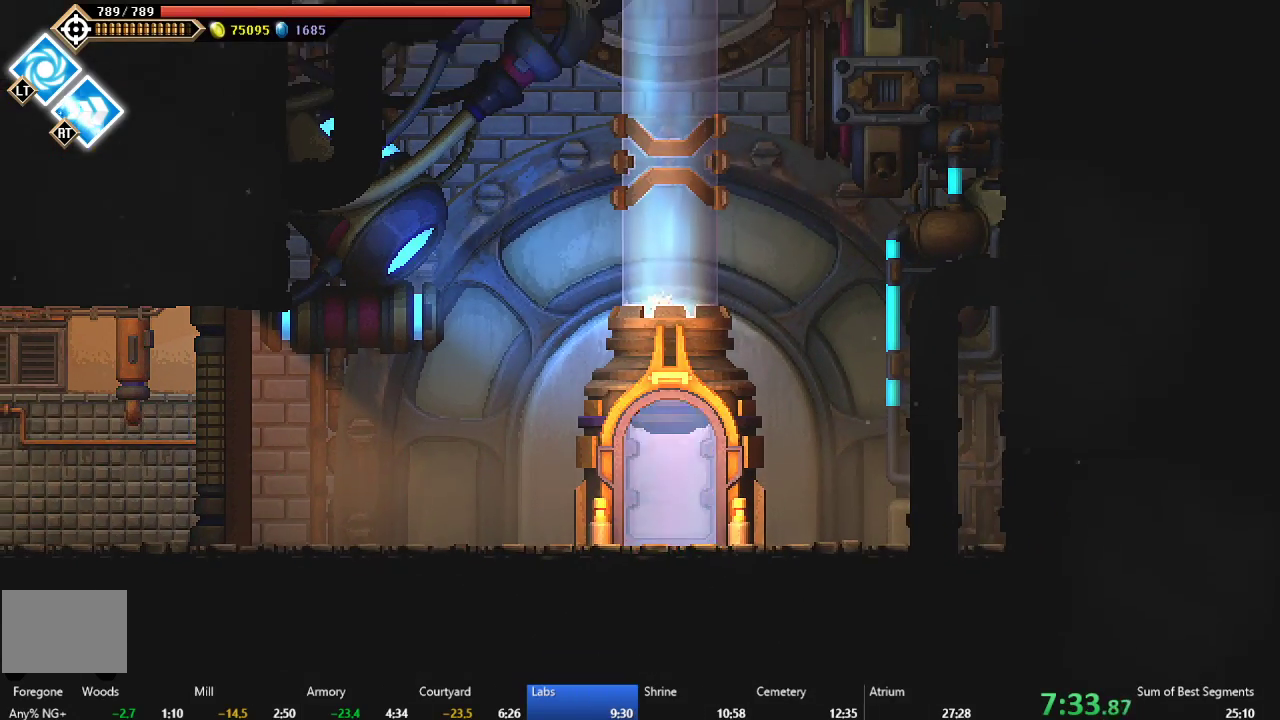
{"buttons": [], "left_stick": "center", "events": []}
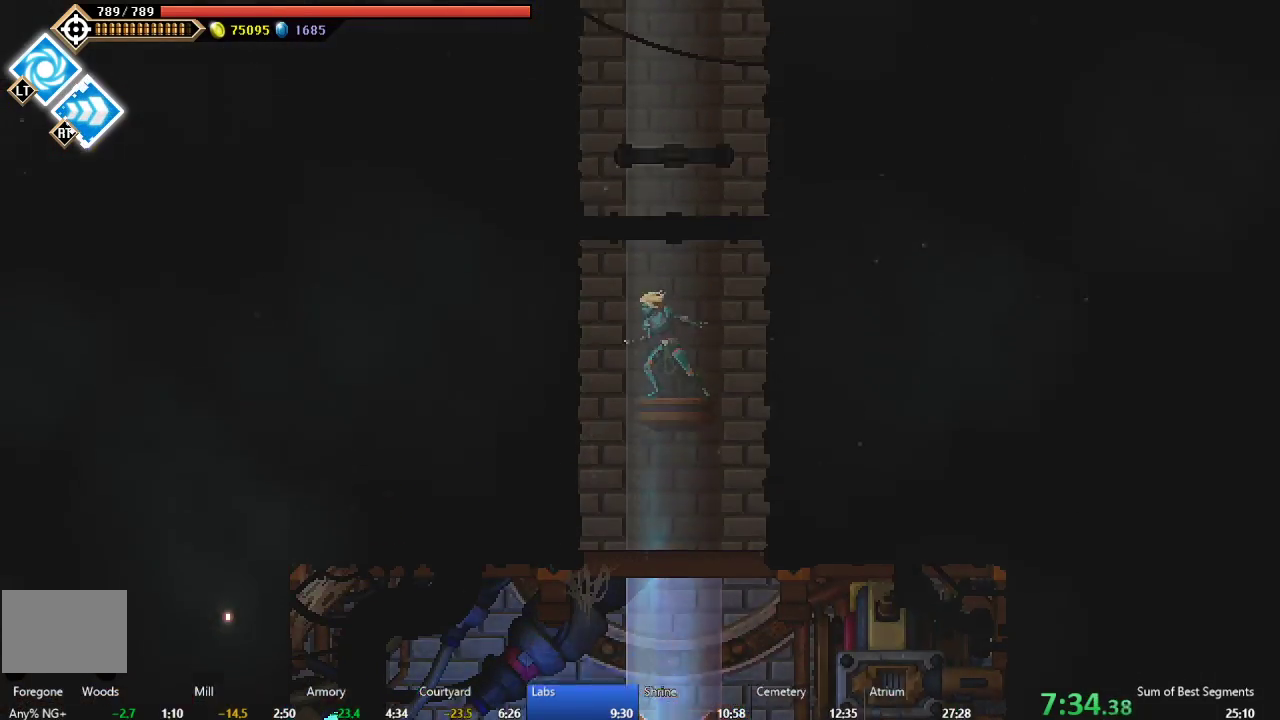
{"buttons": [], "left_stick": "center", "events": []}
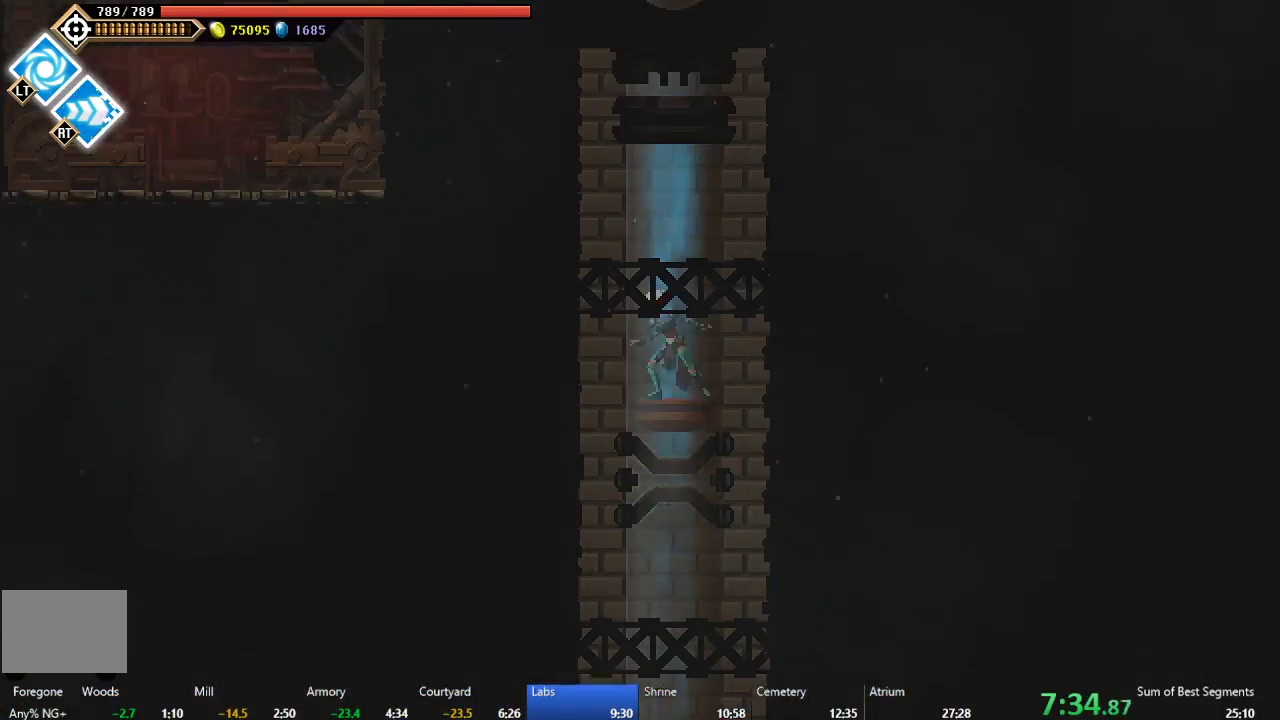
{"buttons": [], "left_stick": "center", "events": []}
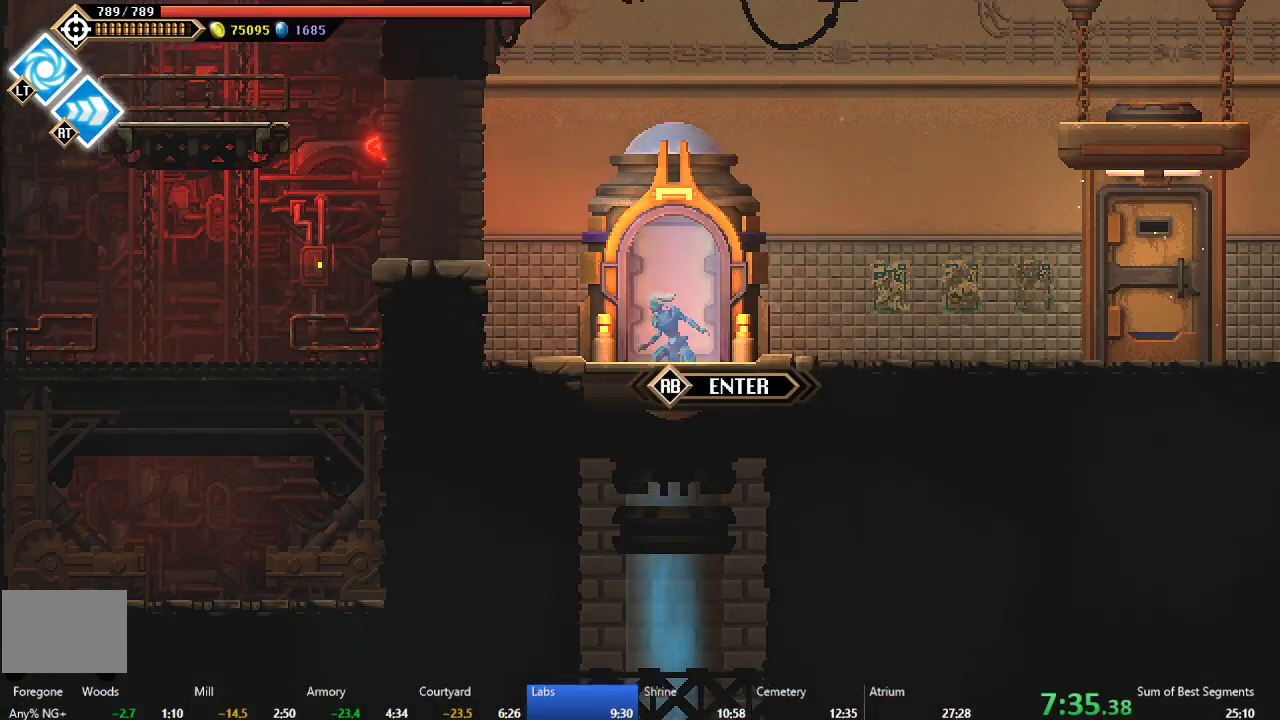
{"buttons": ["DPAD_RIGHT"], "left_stick": "center", "events": [[417, "DPAD_RIGHT", "down"]]}
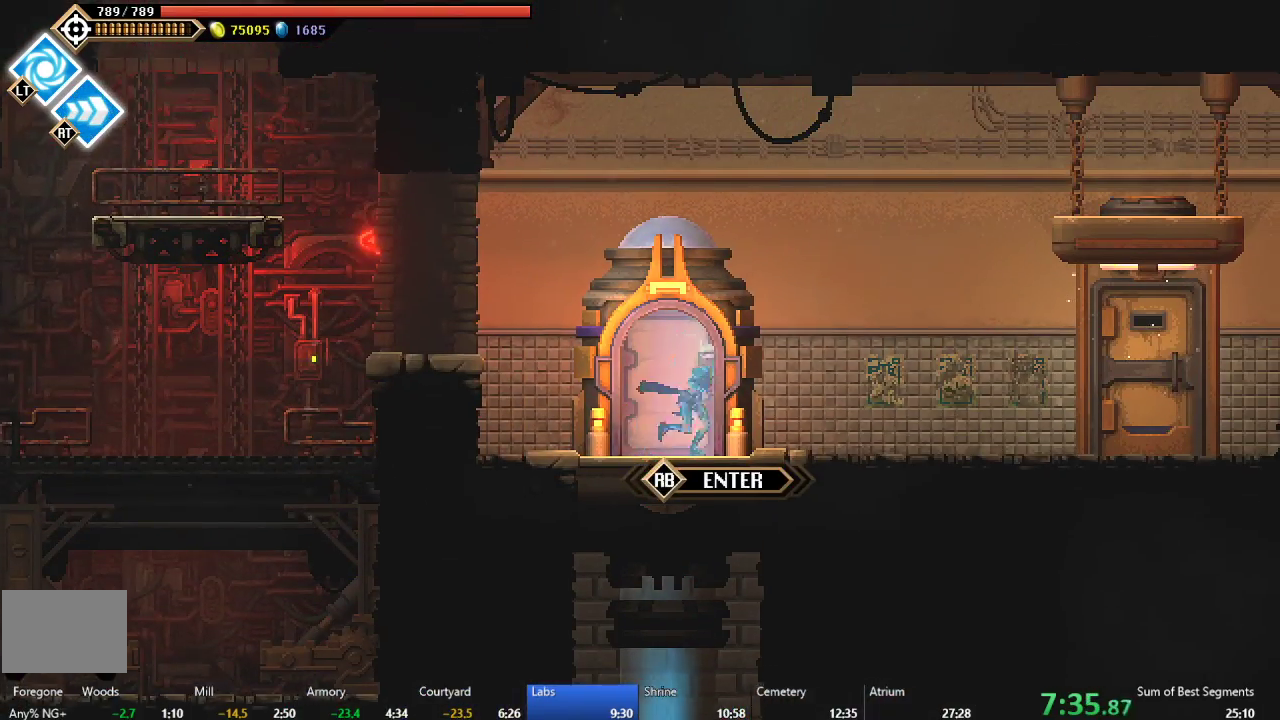
{"buttons": ["DPAD_RIGHT"], "left_stick": "center", "events": [[333, "B", "down"], [500, "B", "up"]]}
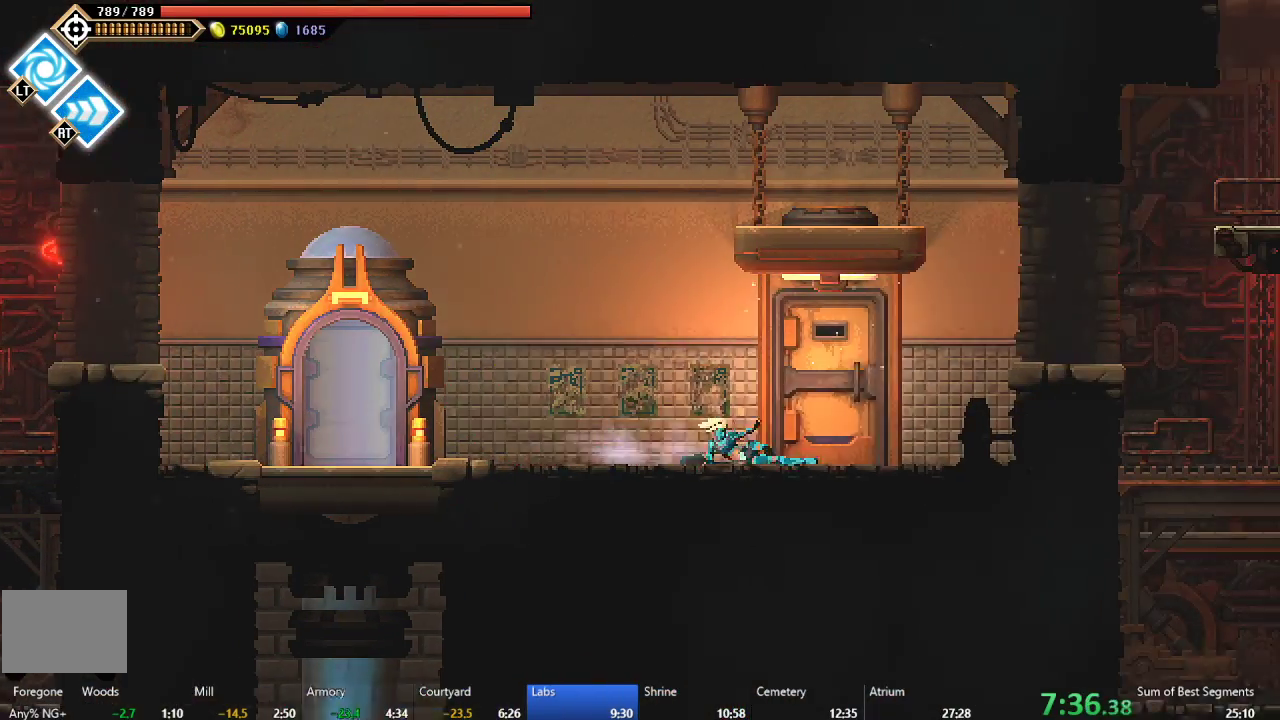
{"buttons": ["DPAD_RIGHT"], "left_stick": "center", "events": [[150, "A", "down"], [233, "A", "up"]]}
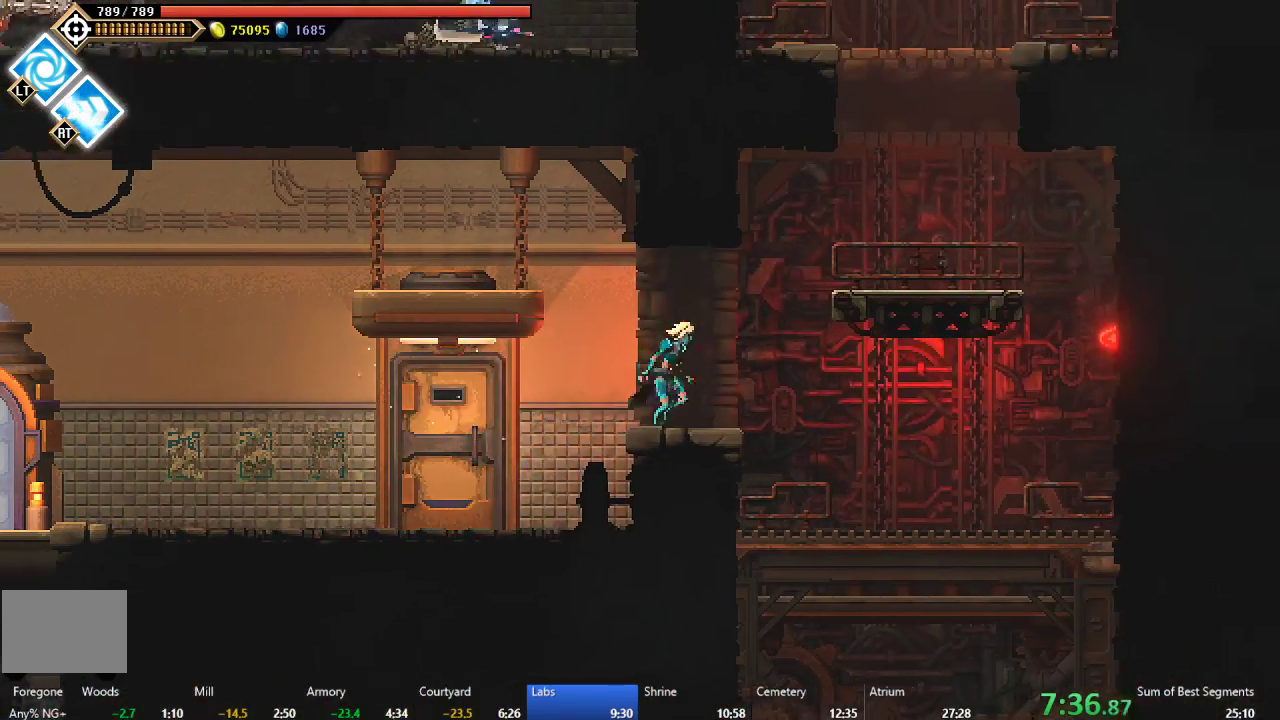
{"buttons": ["DPAD_RIGHT"], "left_stick": "center", "events": [[150, "A", "down"], [417, "A", "up"]]}
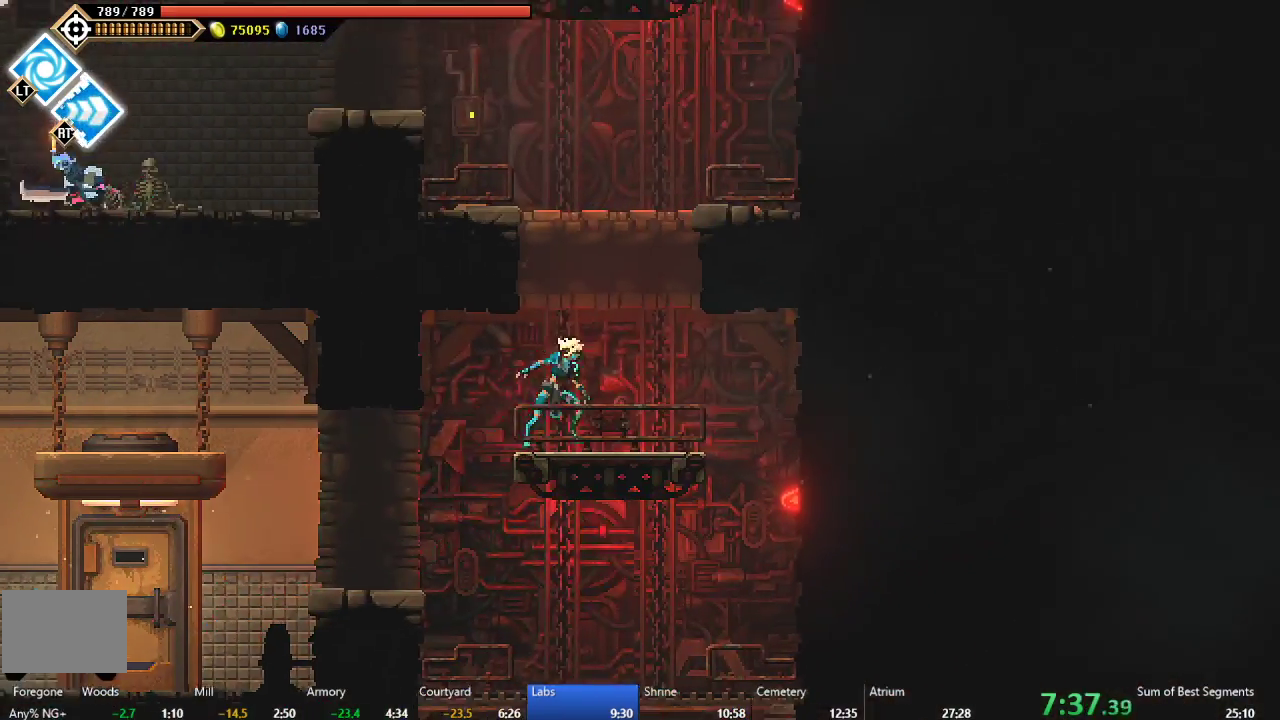
{"buttons": ["A", "DPAD_LEFT"], "left_stick": "center", "events": [[17, "DPAD_RIGHT", "up"], [133, "A", "down"], [317, "A", "up"], [367, "A", "down"], [383, "DPAD_LEFT", "down"]]}
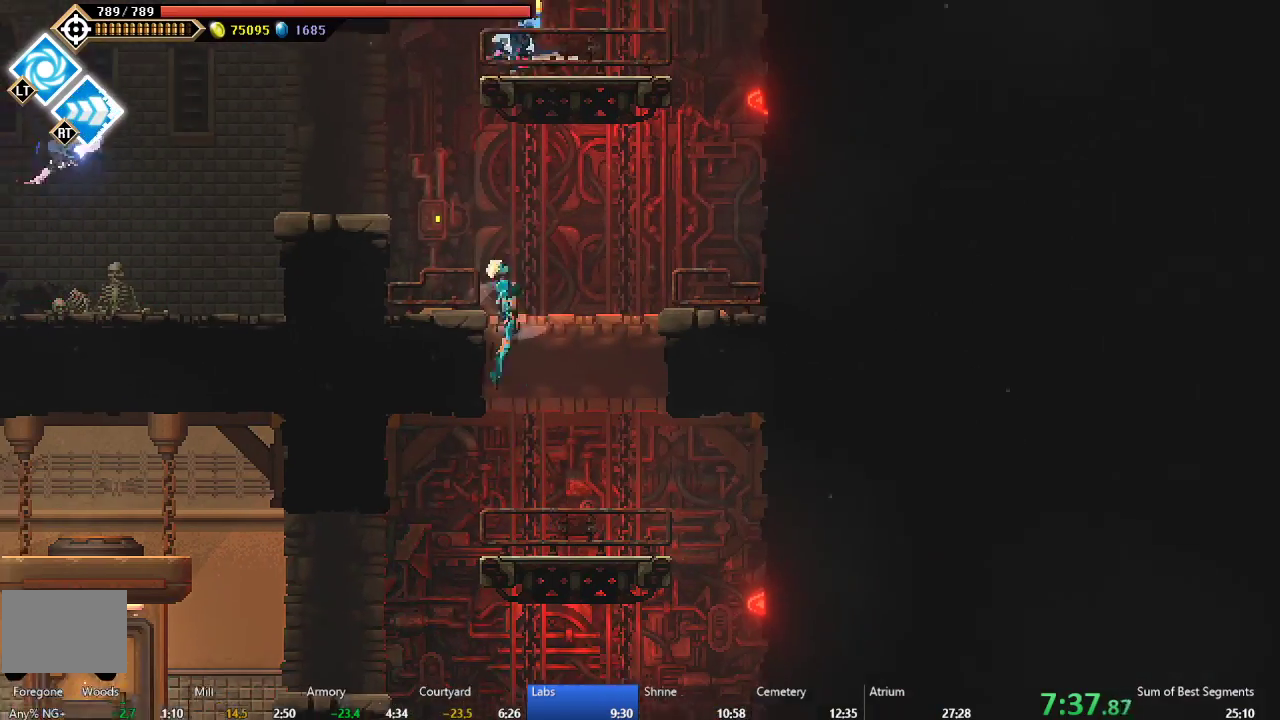
{"buttons": ["A"], "left_stick": "center", "events": [[100, "A", "up"], [283, "DPAD_LEFT", "up"], [400, "A", "down"]]}
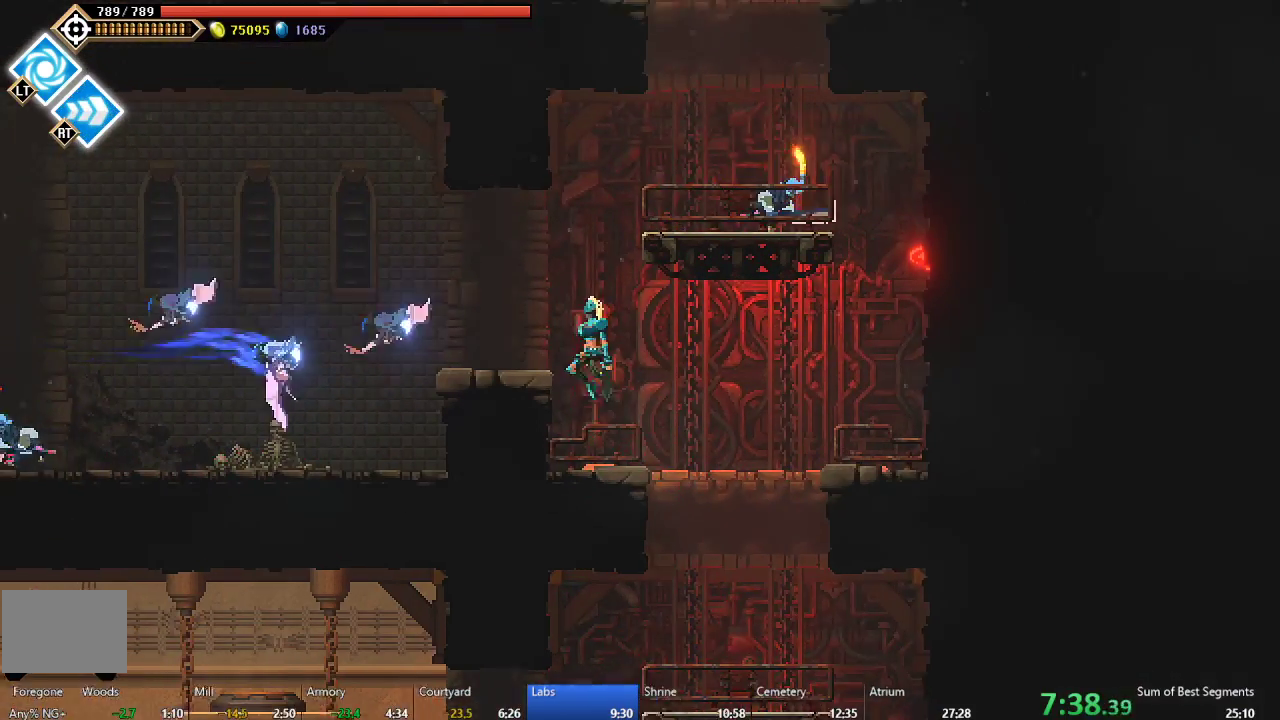
{"buttons": ["DPAD_RIGHT"], "left_stick": "center", "events": [[17, "A", "up"], [100, "A", "down"], [183, "DPAD_RIGHT", "down"], [417, "A", "up"]]}
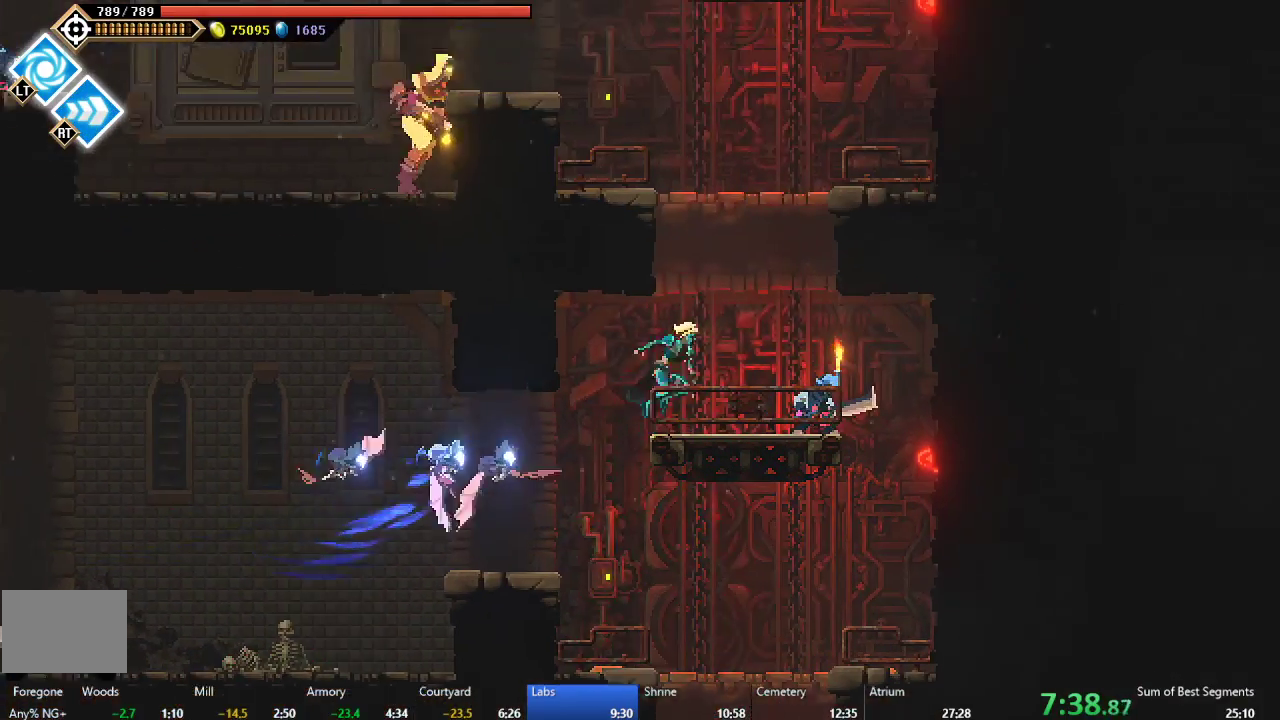
{"buttons": ["A", "DPAD_LEFT"], "left_stick": "center", "events": [[100, "DPAD_RIGHT", "up"], [183, "A", "down"], [333, "A", "up"], [417, "A", "down"], [417, "DPAD_LEFT", "down"]]}
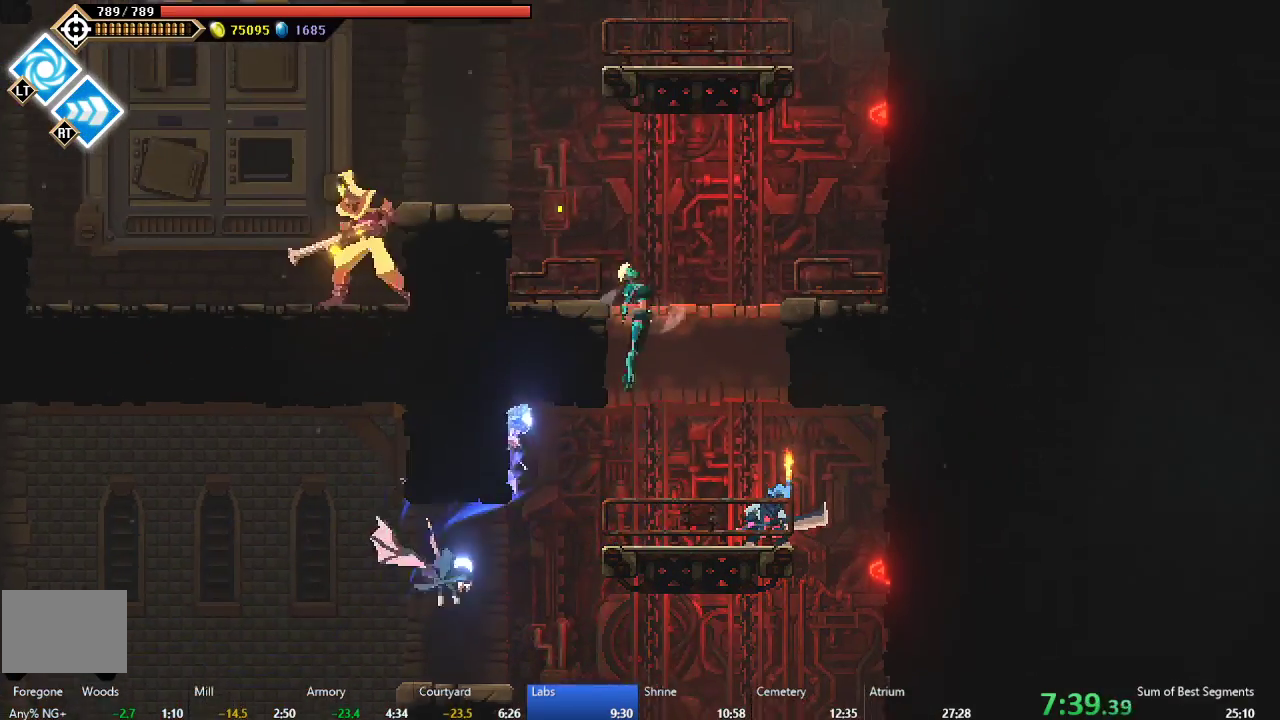
{"buttons": ["A"], "left_stick": "center", "events": [[167, "A", "up"], [300, "DPAD_LEFT", "up"], [433, "A", "down"]]}